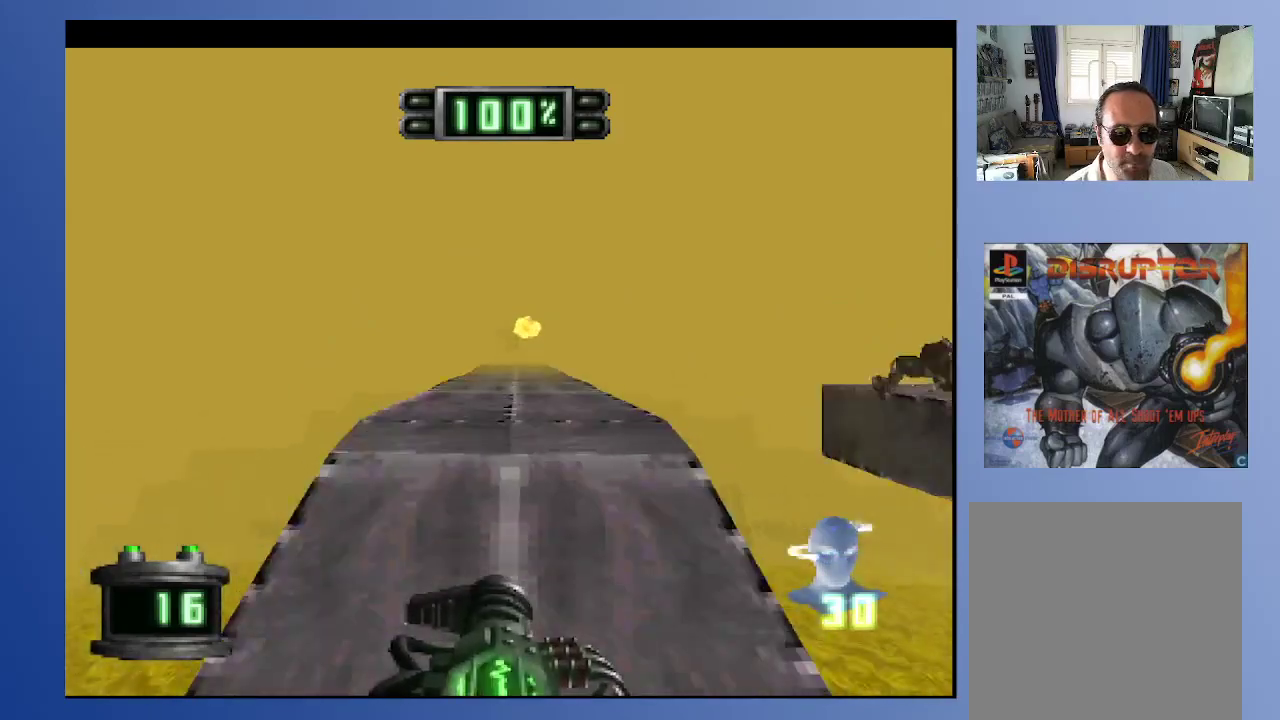
Gameplay with a controller (Xbox layout); each line is a JSON object with the inputs held at the frame after it. "events" lists button and stick changes between this image and that frame as [ms after this image, input, new state], when the widget could be followed in between. Not read: L3 R3.
{"buttons": [], "left_stick": "center", "right_stick": "center", "events": []}
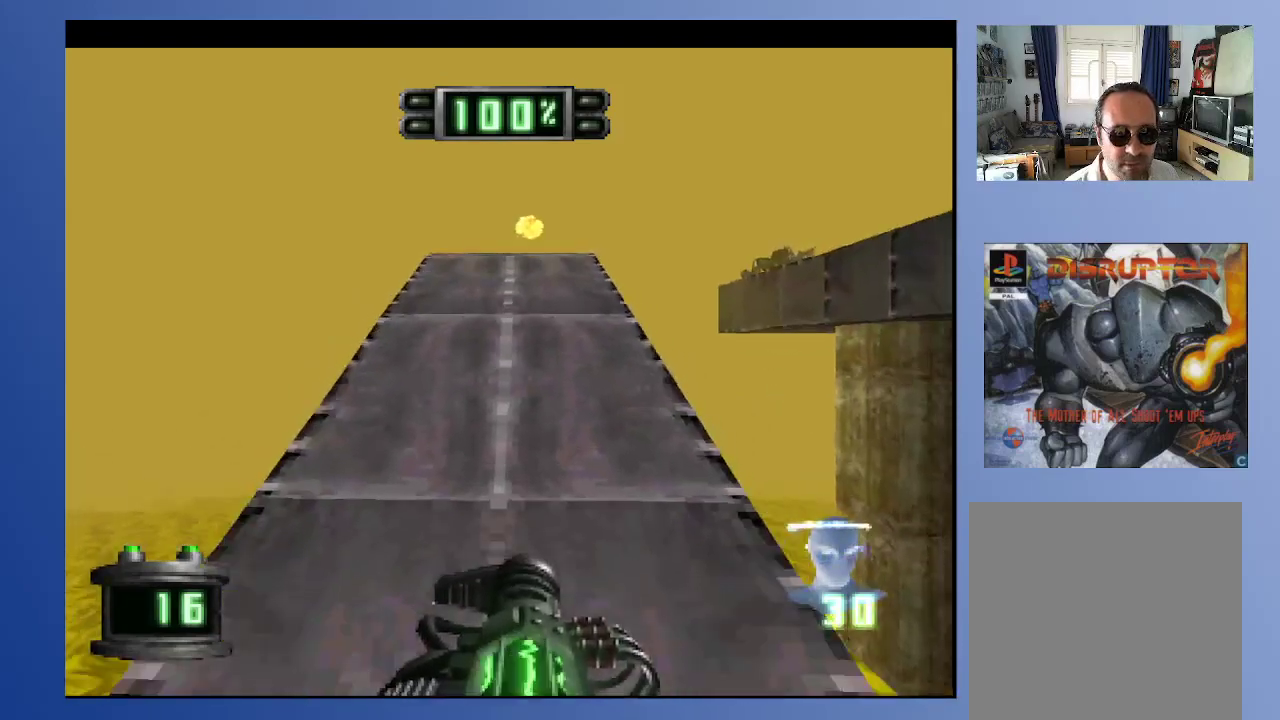
{"buttons": [], "left_stick": "down", "right_stick": "center", "events": [[217, "DPAD_UP", "down"], [283, "DPAD_UP", "up"], [300, "left_stick", "down"]]}
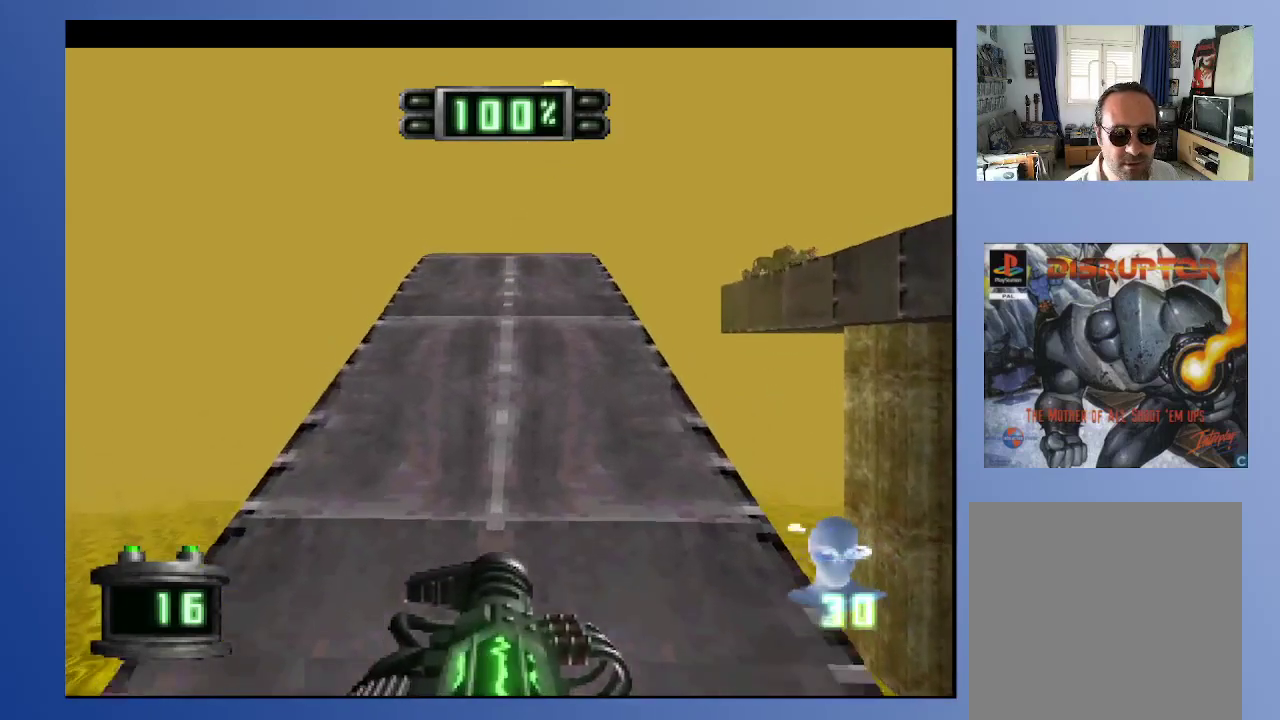
{"buttons": ["DPAD_UP"], "left_stick": "center", "right_stick": "center", "events": [[317, "DPAD_UP", "down"], [333, "left_stick", "center"]]}
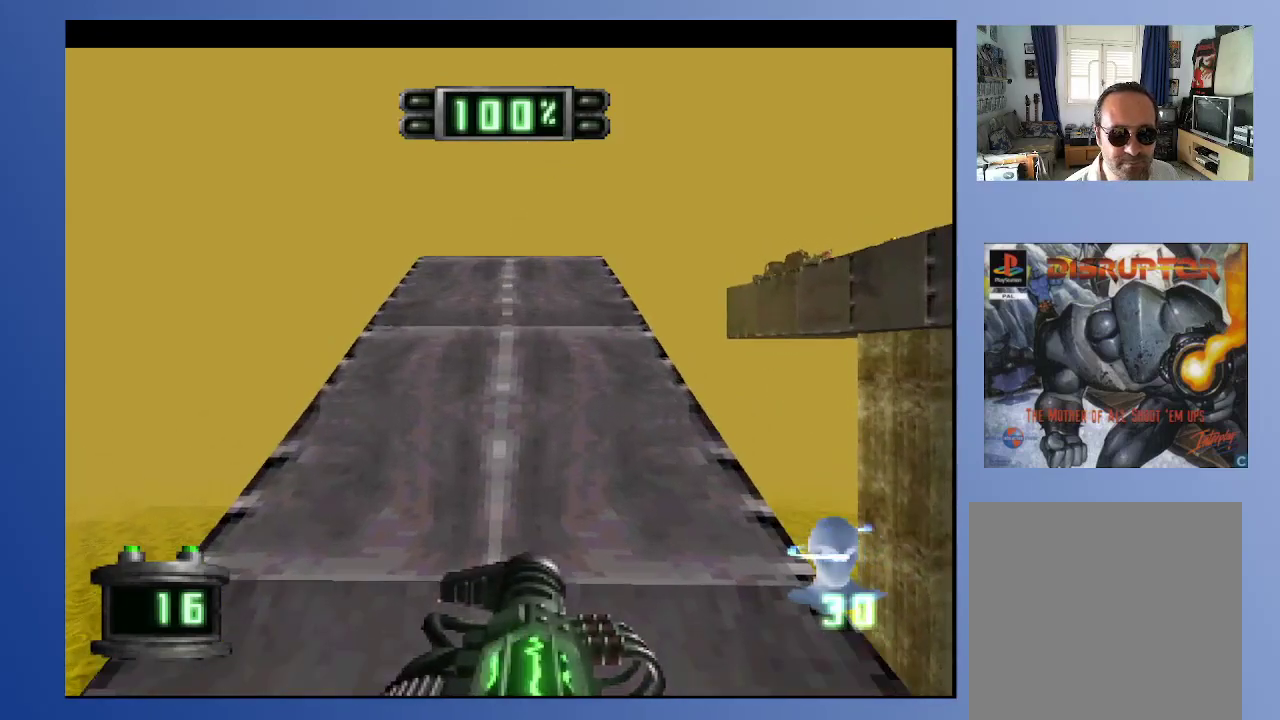
{"buttons": ["DPAD_UP"], "left_stick": "down", "right_stick": "center", "events": [[83, "left_stick", "down"]]}
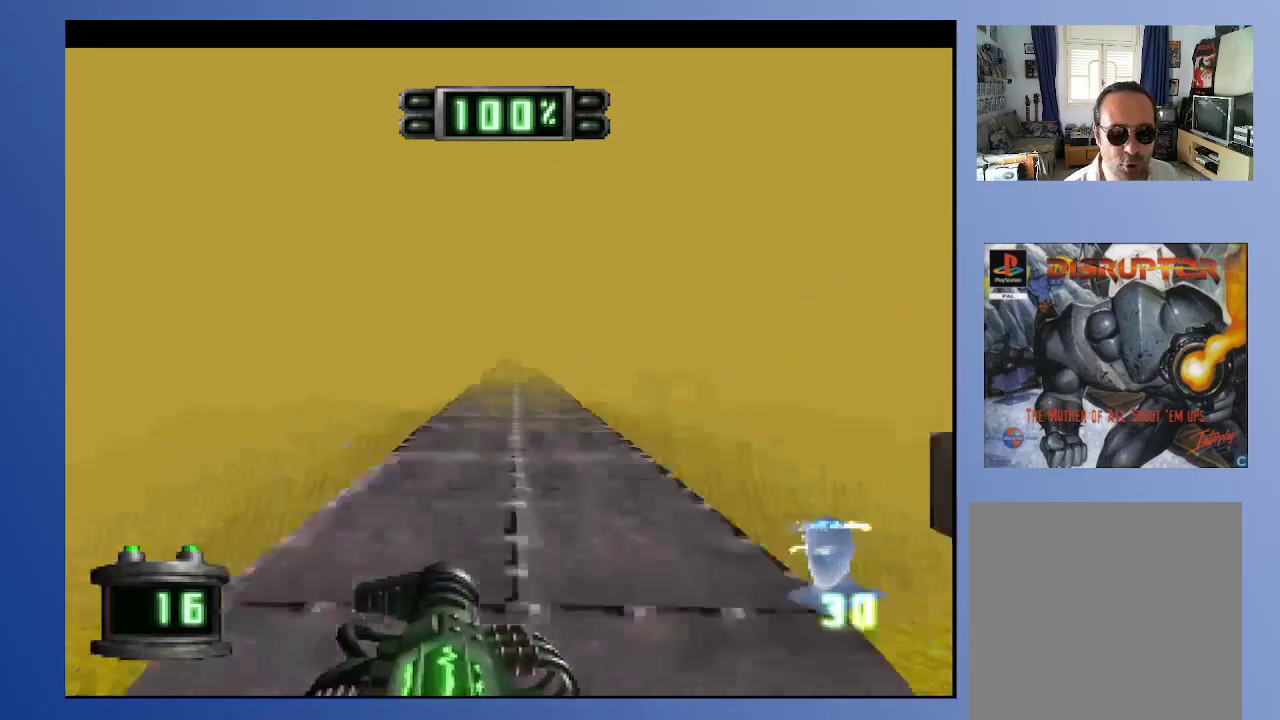
{"buttons": ["DPAD_UP"], "left_stick": "down", "right_stick": "center", "events": []}
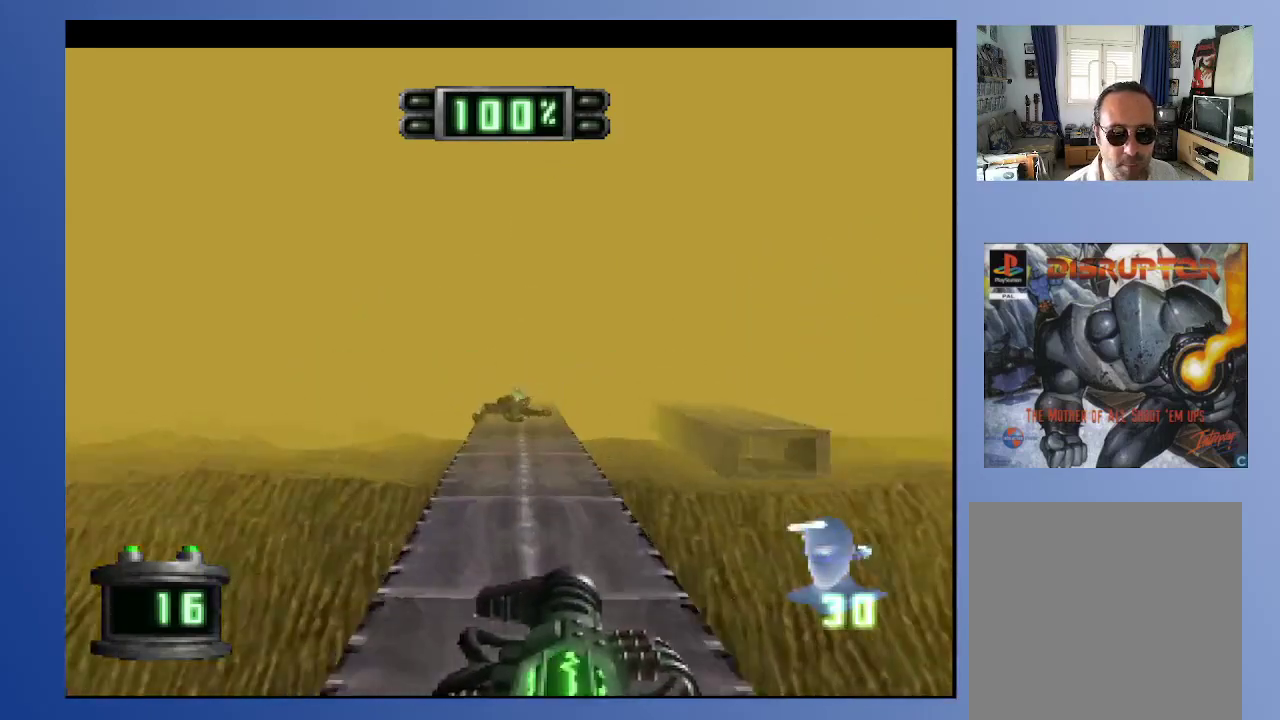
{"buttons": ["DPAD_UP"], "left_stick": "down", "right_stick": "center", "events": []}
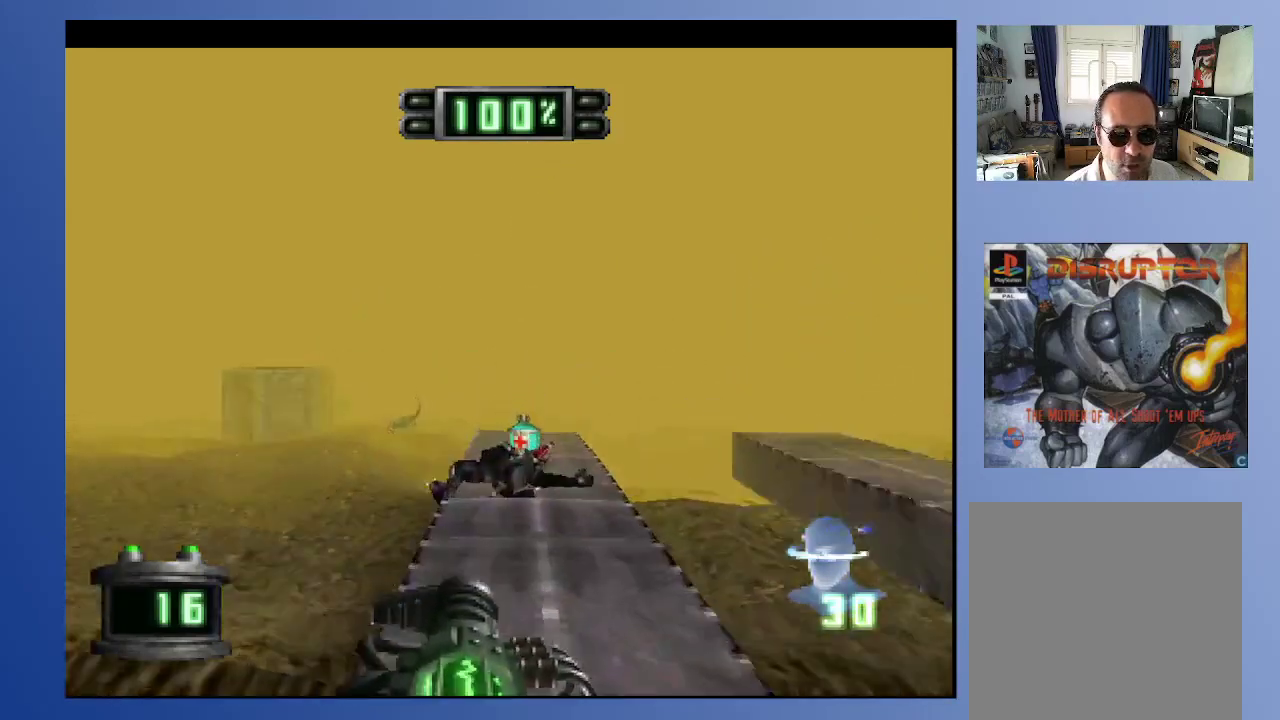
{"buttons": ["DPAD_LEFT"], "left_stick": "center", "right_stick": "center", "events": [[67, "DPAD_UP", "up"], [350, "DPAD_LEFT", "down"], [350, "left_stick", "center"]]}
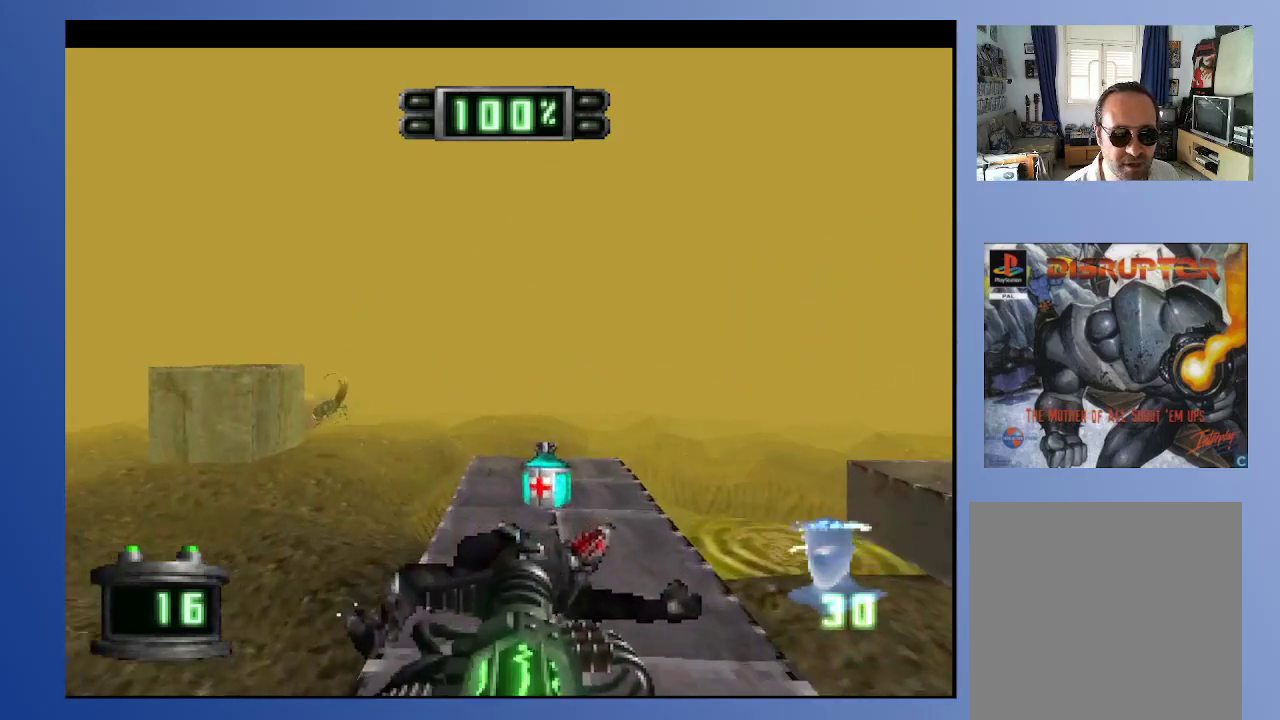
{"buttons": [], "left_stick": "center", "right_stick": "center", "events": [[100, "DPAD_LEFT", "up"], [117, "A", "down"], [133, "left_stick", "down"], [267, "A", "up"], [450, "left_stick", "center"]]}
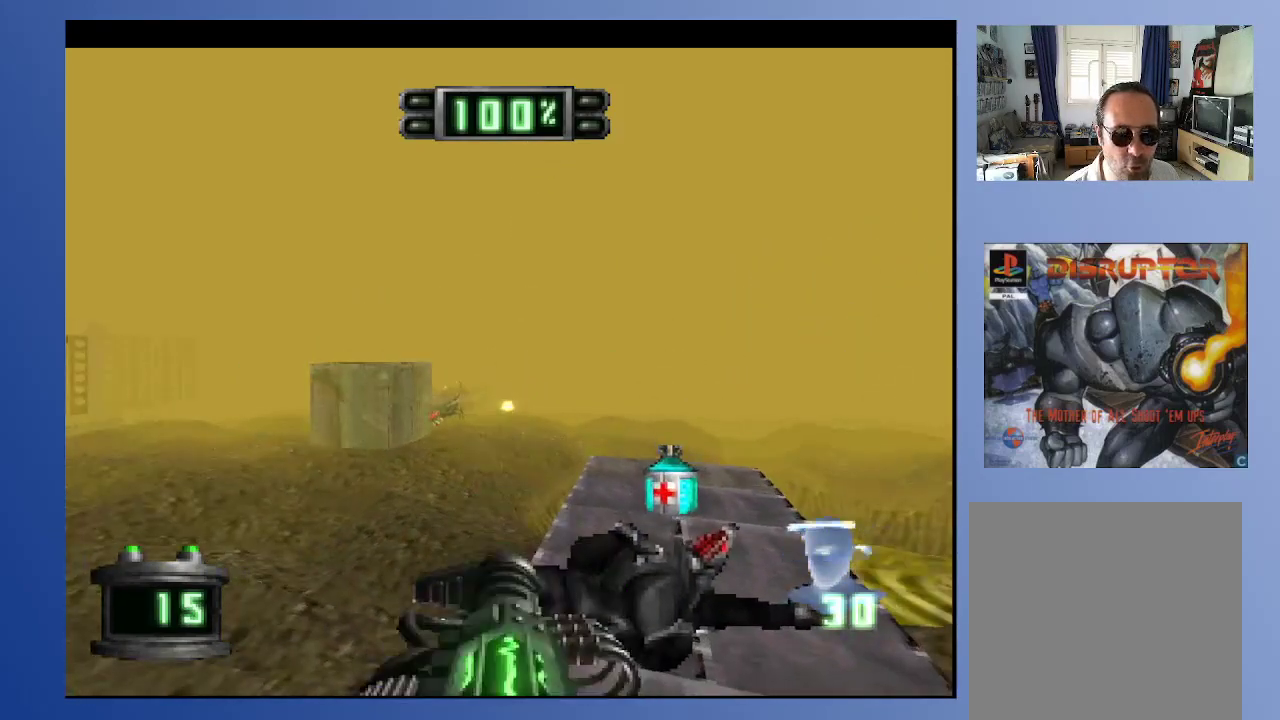
{"buttons": [], "left_stick": "center", "right_stick": "center", "events": [[83, "DPAD_LEFT", "down"], [250, "DPAD_LEFT", "up"], [283, "A", "down"], [433, "A", "up"]]}
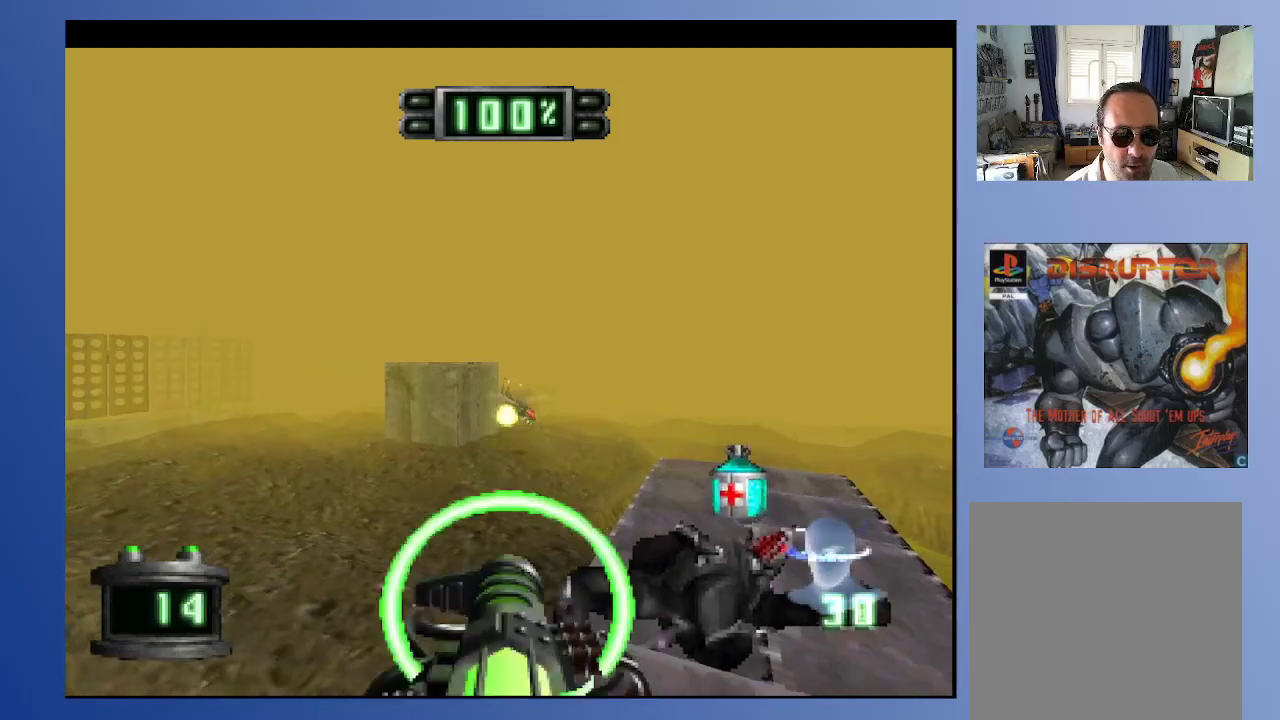
{"buttons": [], "left_stick": "center", "right_stick": "center", "events": [[183, "DPAD_UP", "down"], [217, "DPAD_RIGHT", "down"], [317, "DPAD_RIGHT", "up"], [417, "DPAD_RIGHT", "down"], [433, "DPAD_RIGHT", "up"], [433, "DPAD_UP", "up"]]}
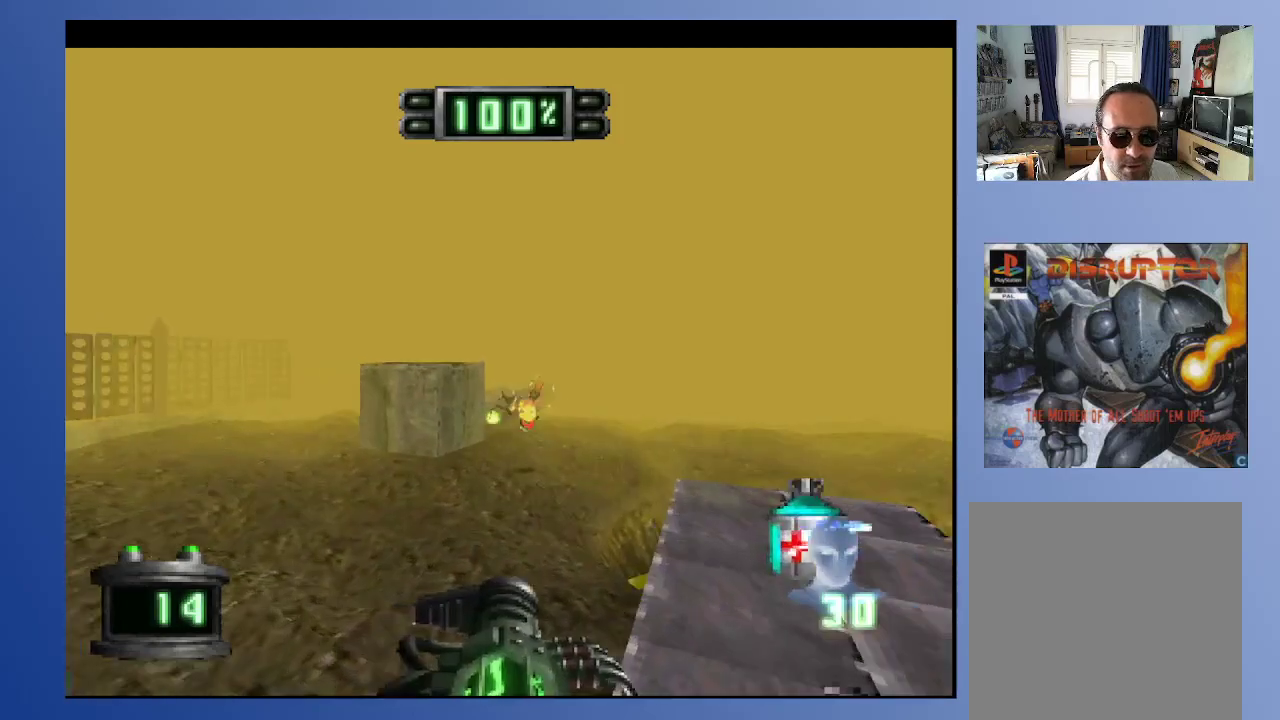
{"buttons": ["DPAD_UP", "DPAD_LEFT"], "left_stick": "center", "right_stick": "center", "events": [[33, "DPAD_RIGHT", "down"], [100, "DPAD_RIGHT", "up"], [167, "A", "down"], [283, "A", "up"], [400, "DPAD_LEFT", "down"], [400, "DPAD_UP", "down"]]}
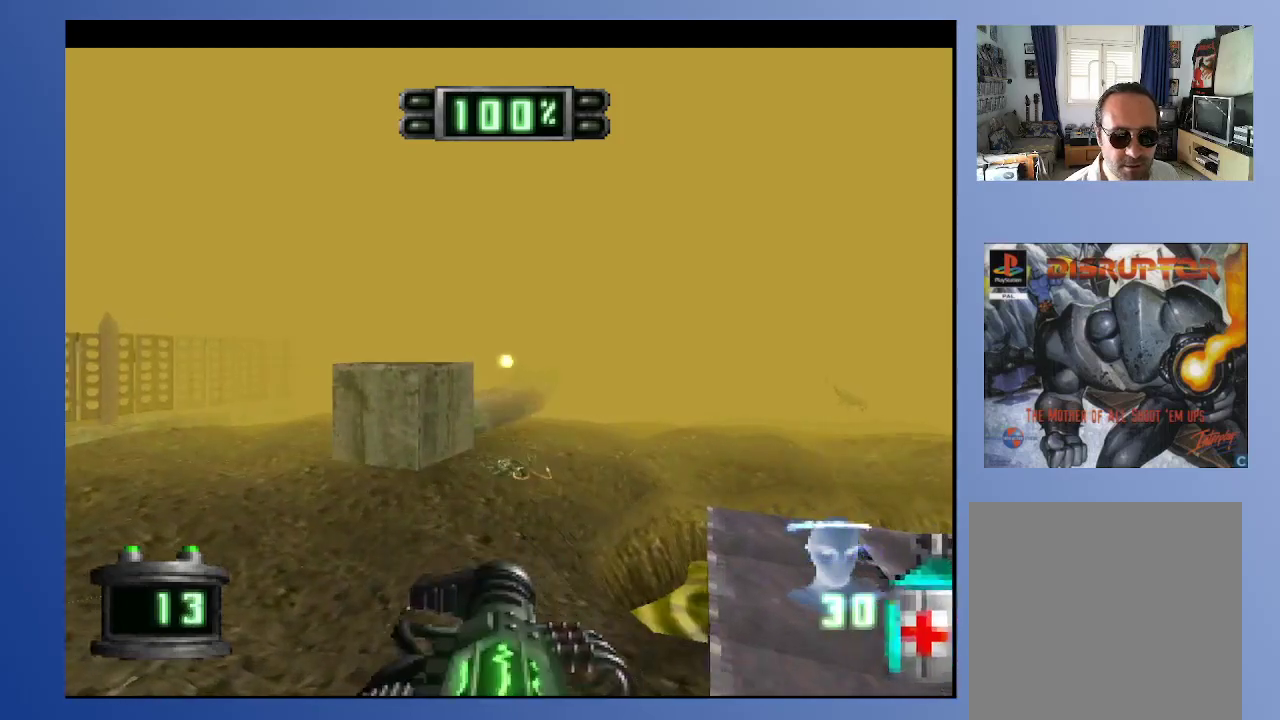
{"buttons": [], "left_stick": "down", "right_stick": "center", "events": [[67, "DPAD_LEFT", "up"], [350, "DPAD_UP", "up"], [367, "left_stick", "down"]]}
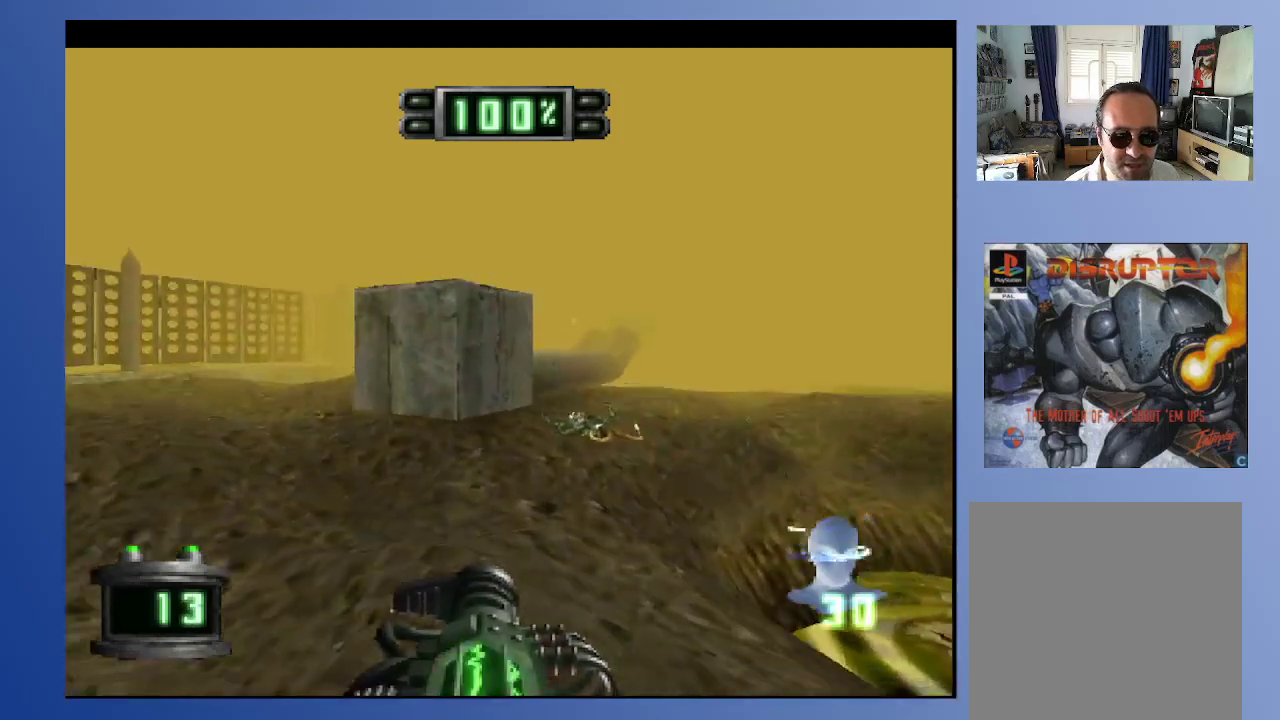
{"buttons": ["L2"], "left_stick": "down", "right_stick": "center", "events": [[117, "DPAD_RIGHT", "down"], [133, "L2", "down"], [383, "DPAD_RIGHT", "up"]]}
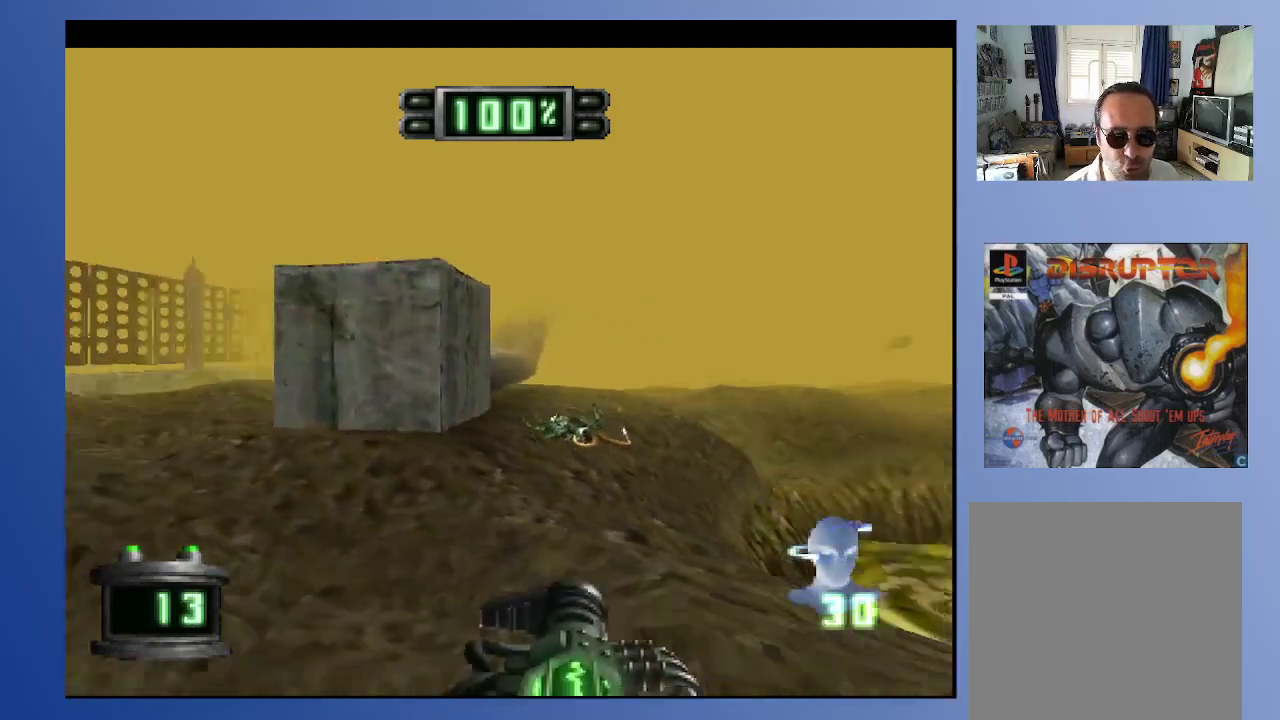
{"buttons": [], "left_stick": "down", "right_stick": "center", "events": [[33, "L2", "up"], [100, "left_stick", "center"], [117, "DPAD_UP", "down"], [167, "L2", "down"], [450, "DPAD_UP", "up"], [450, "left_stick", "down"], [483, "L2", "up"]]}
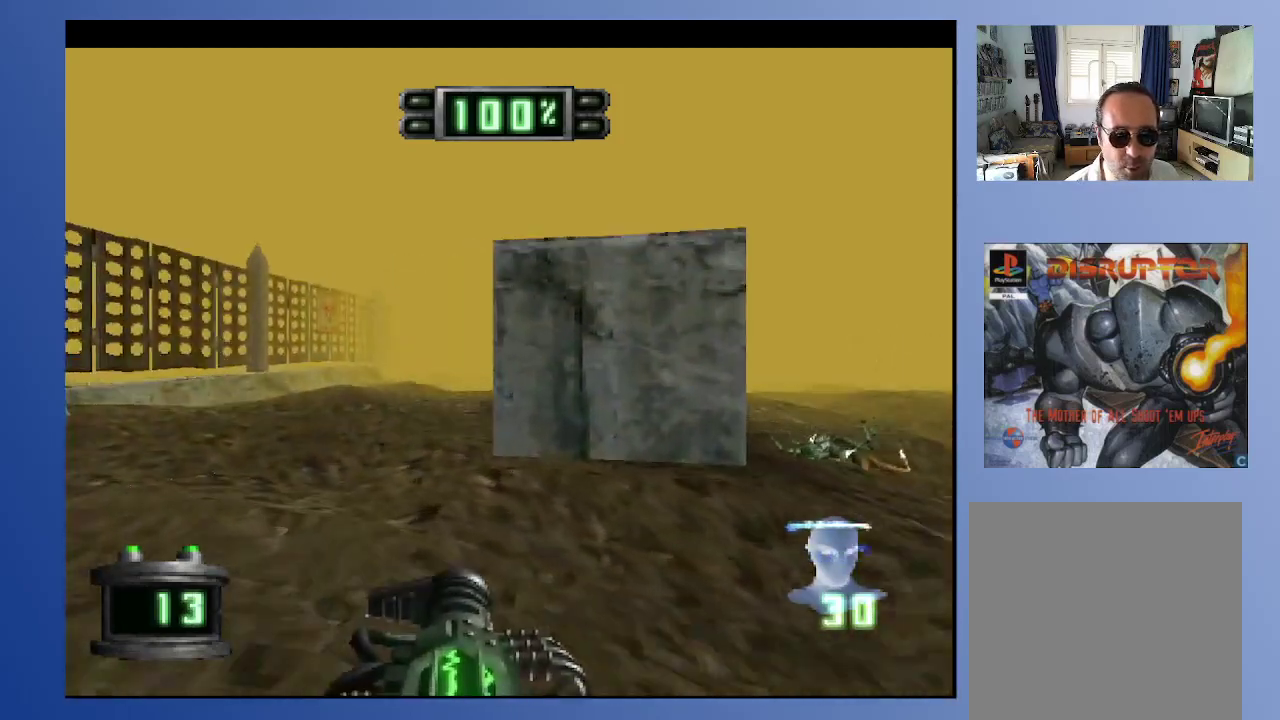
{"buttons": ["L2", "DPAD_UP", "DPAD_RIGHT"], "left_stick": "down", "right_stick": "center", "events": [[67, "DPAD_RIGHT", "down"], [483, "DPAD_UP", "down"], [483, "L2", "down"]]}
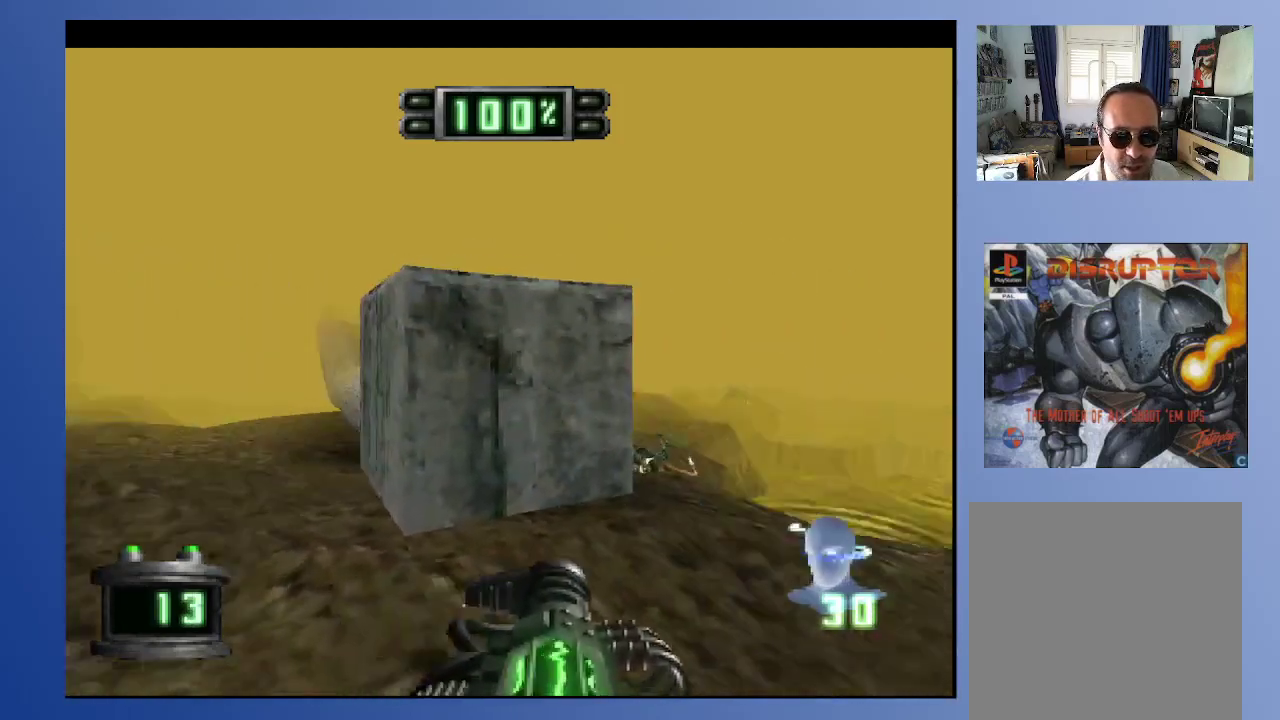
{"buttons": ["R2", "DPAD_LEFT"], "left_stick": "down", "right_stick": "center", "events": [[117, "DPAD_RIGHT", "up"], [133, "DPAD_UP", "up"], [167, "L2", "up"], [433, "R2", "down"], [467, "DPAD_LEFT", "down"]]}
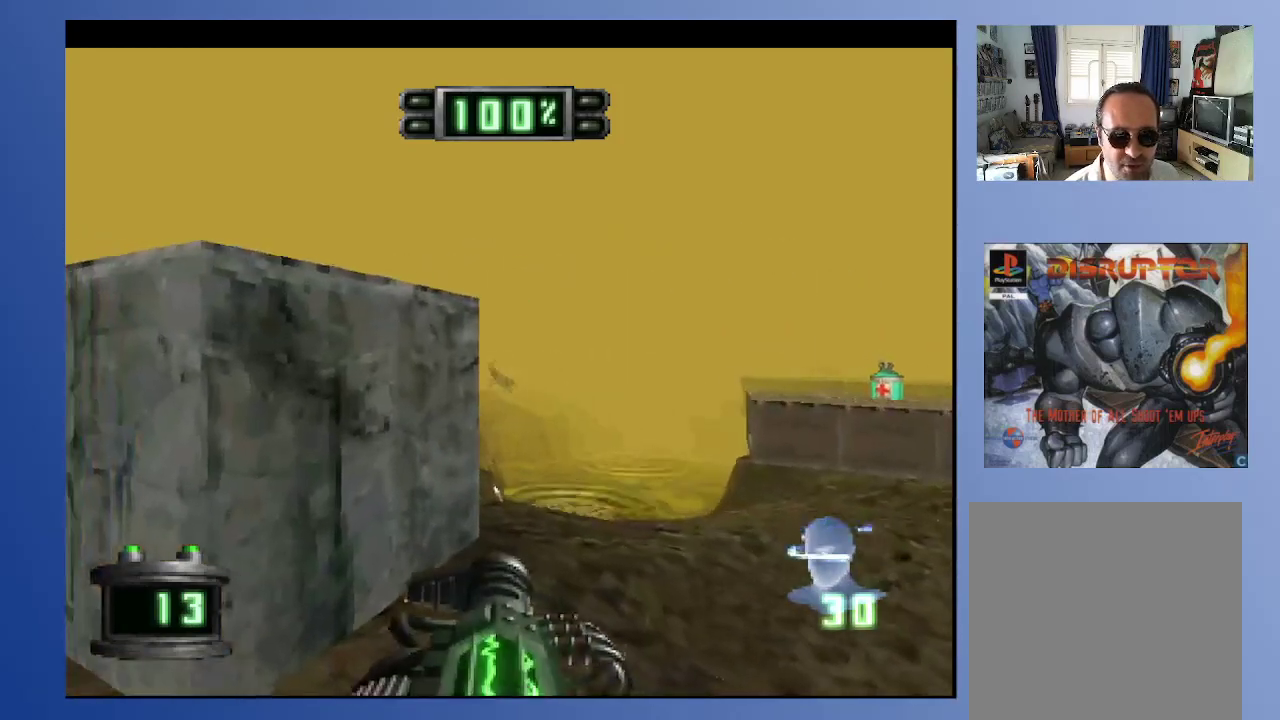
{"buttons": [], "left_stick": "down", "right_stick": "center", "events": [[133, "DPAD_LEFT", "up"], [300, "R2", "up"]]}
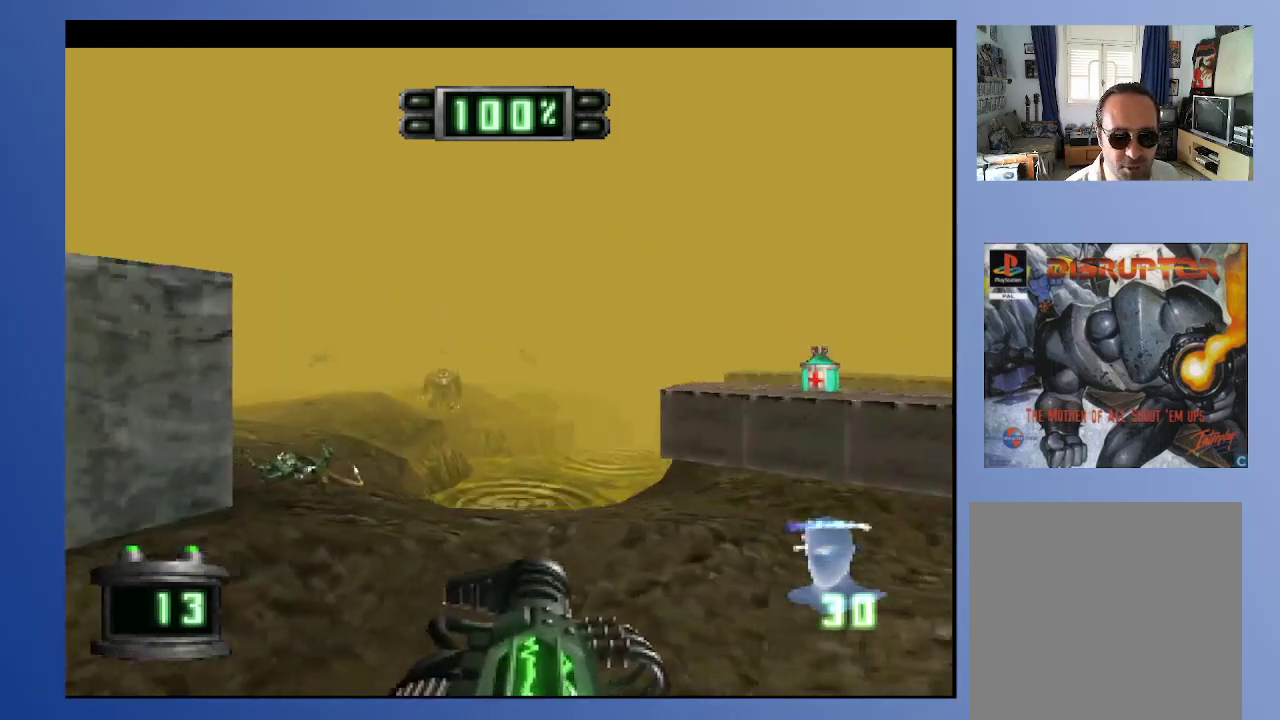
{"buttons": [], "left_stick": "down", "right_stick": "center", "events": [[67, "DPAD_LEFT", "down"], [233, "DPAD_UP", "down"], [267, "DPAD_LEFT", "up"], [283, "A", "down"], [367, "DPAD_UP", "up"], [417, "A", "up"]]}
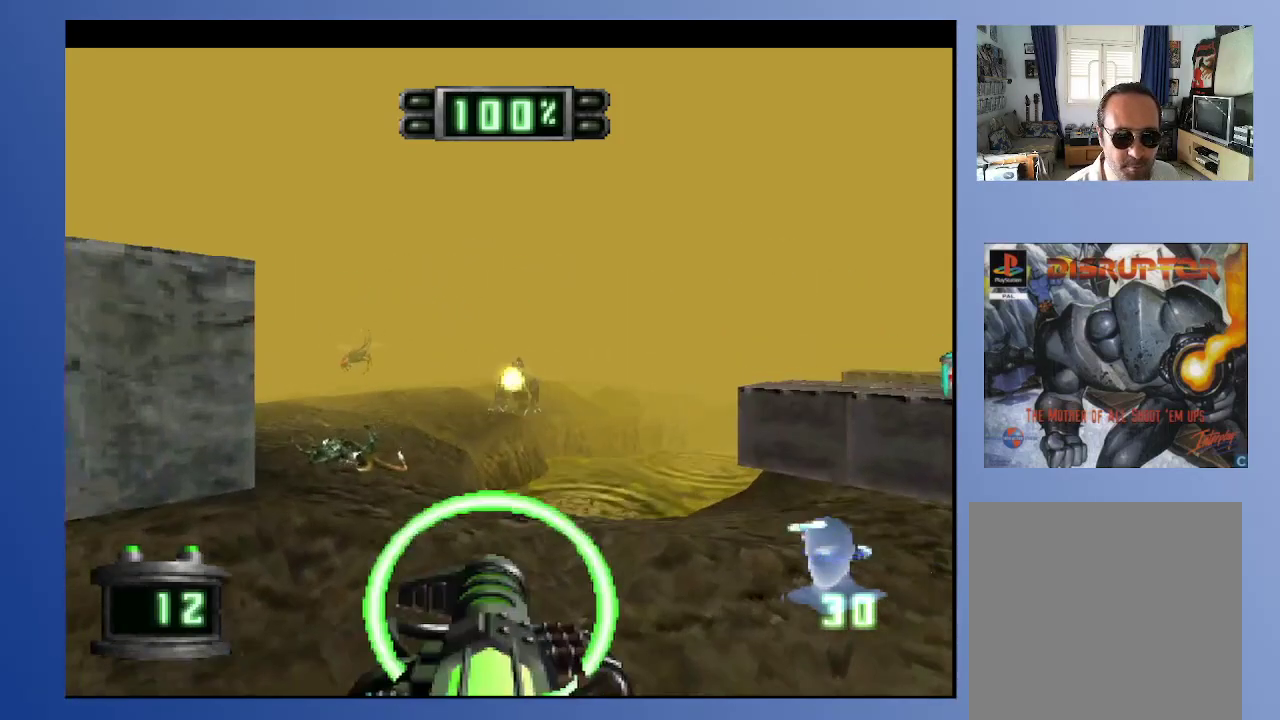
{"buttons": [], "left_stick": "down", "right_stick": "center", "events": [[167, "DPAD_UP", "down"], [167, "left_stick", "center"], [300, "A", "down"], [300, "DPAD_UP", "up"], [317, "left_stick", "down"], [400, "A", "up"]]}
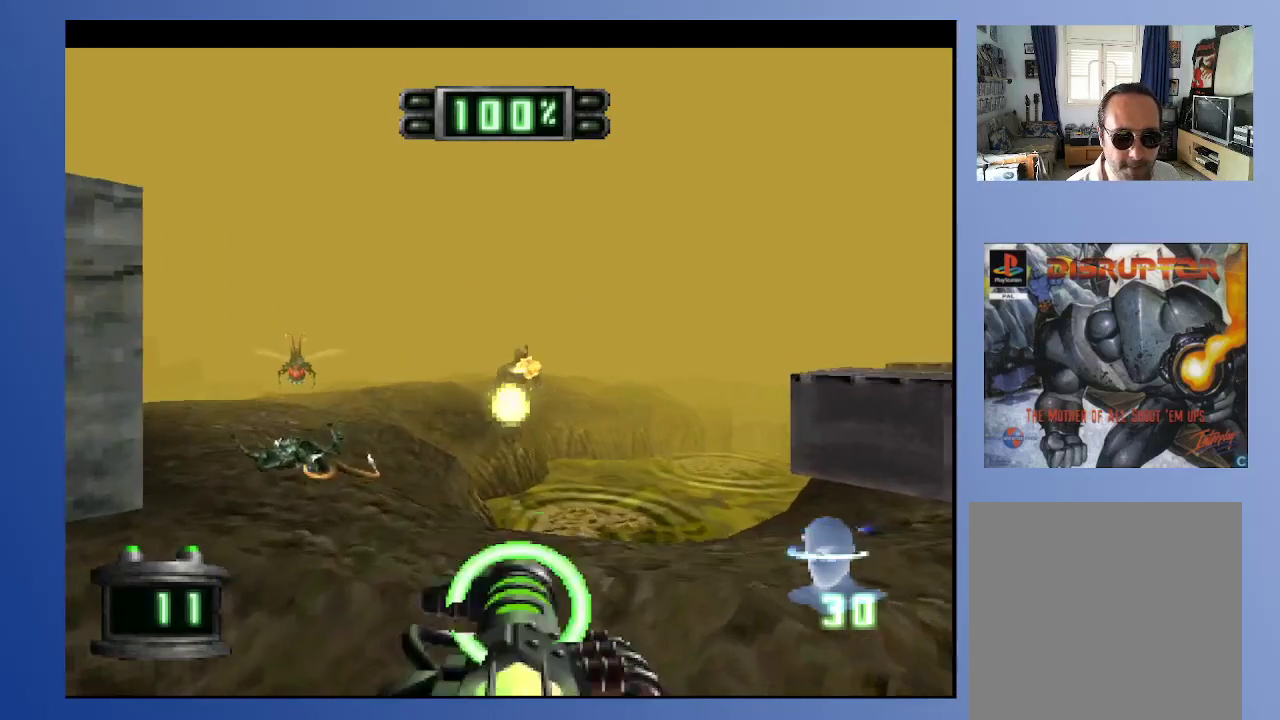
{"buttons": ["L2"], "left_stick": "down", "right_stick": "center", "events": [[100, "A", "down"], [167, "A", "up"], [167, "DPAD_DOWN", "down"], [333, "L2", "down"], [367, "DPAD_DOWN", "up"]]}
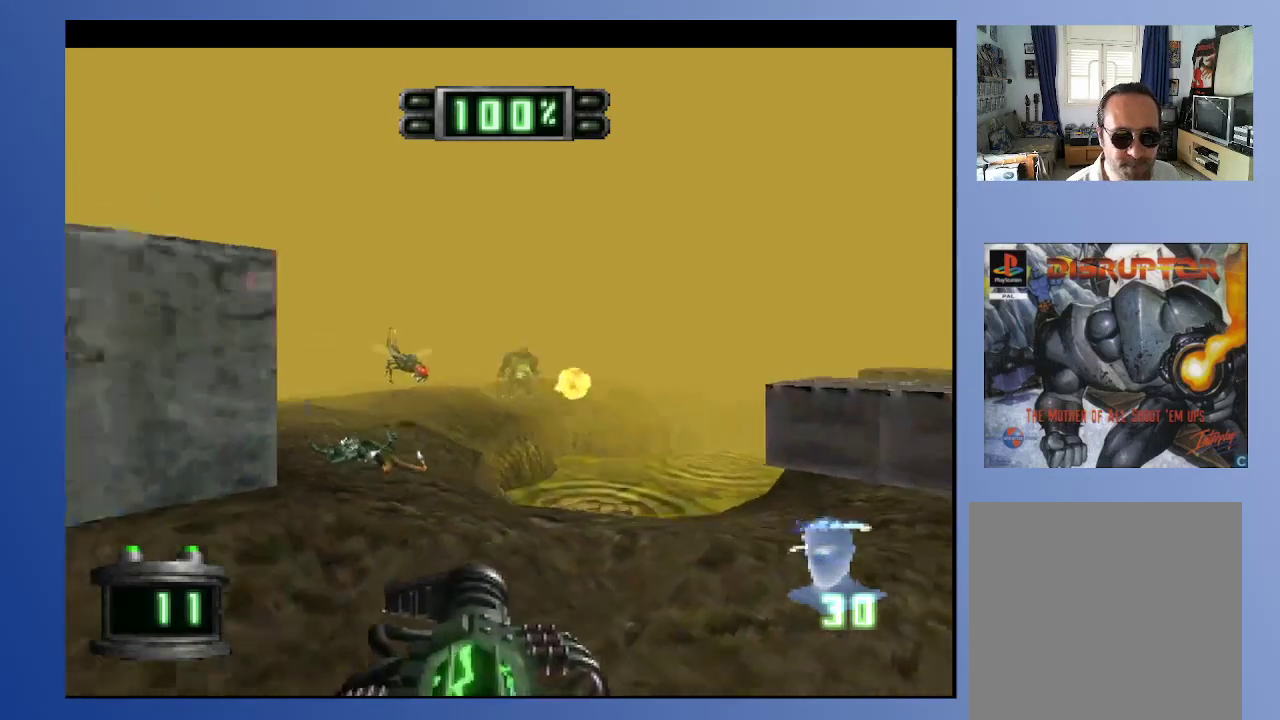
{"buttons": ["A"], "left_stick": "down", "right_stick": "center", "events": [[33, "L2", "up"], [267, "left_stick", "center"], [283, "DPAD_UP", "down"], [300, "DPAD_RIGHT", "down"], [417, "A", "down"], [433, "DPAD_RIGHT", "up"], [467, "DPAD_UP", "up"], [483, "left_stick", "down"]]}
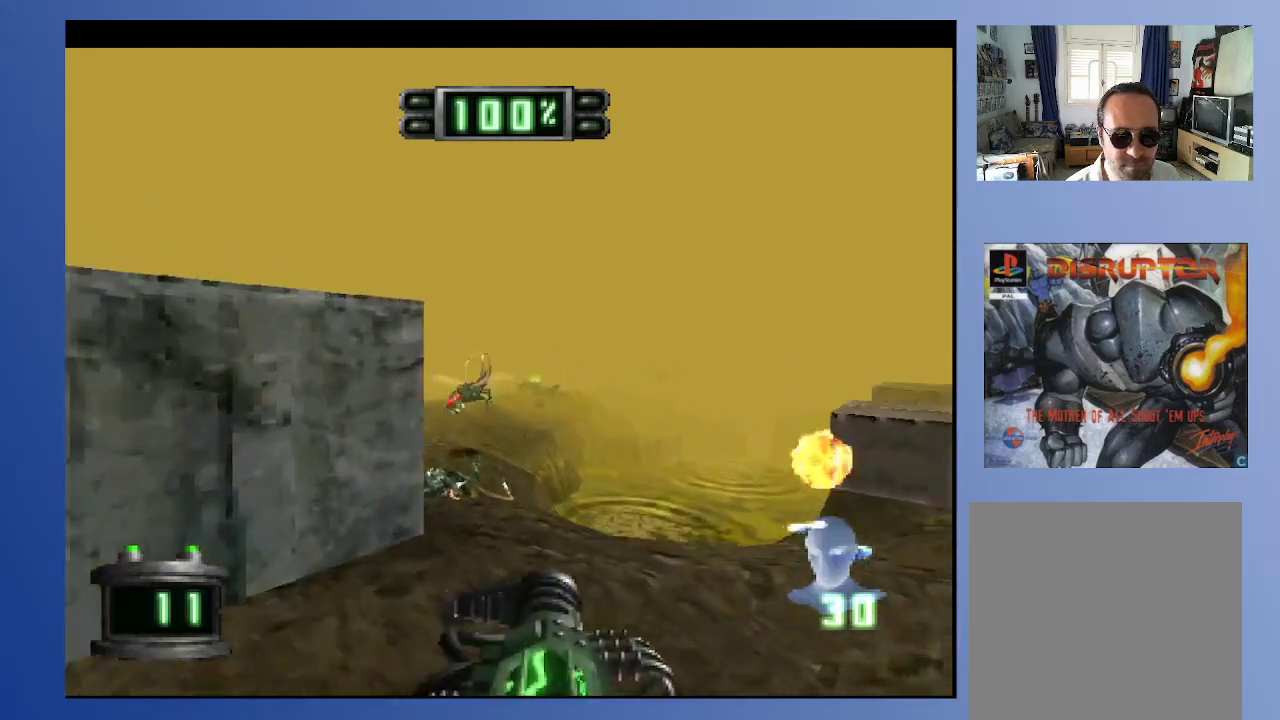
{"buttons": [], "left_stick": "down", "right_stick": "center", "events": [[17, "A", "up"], [233, "DPAD_LEFT", "down"], [367, "DPAD_LEFT", "up"]]}
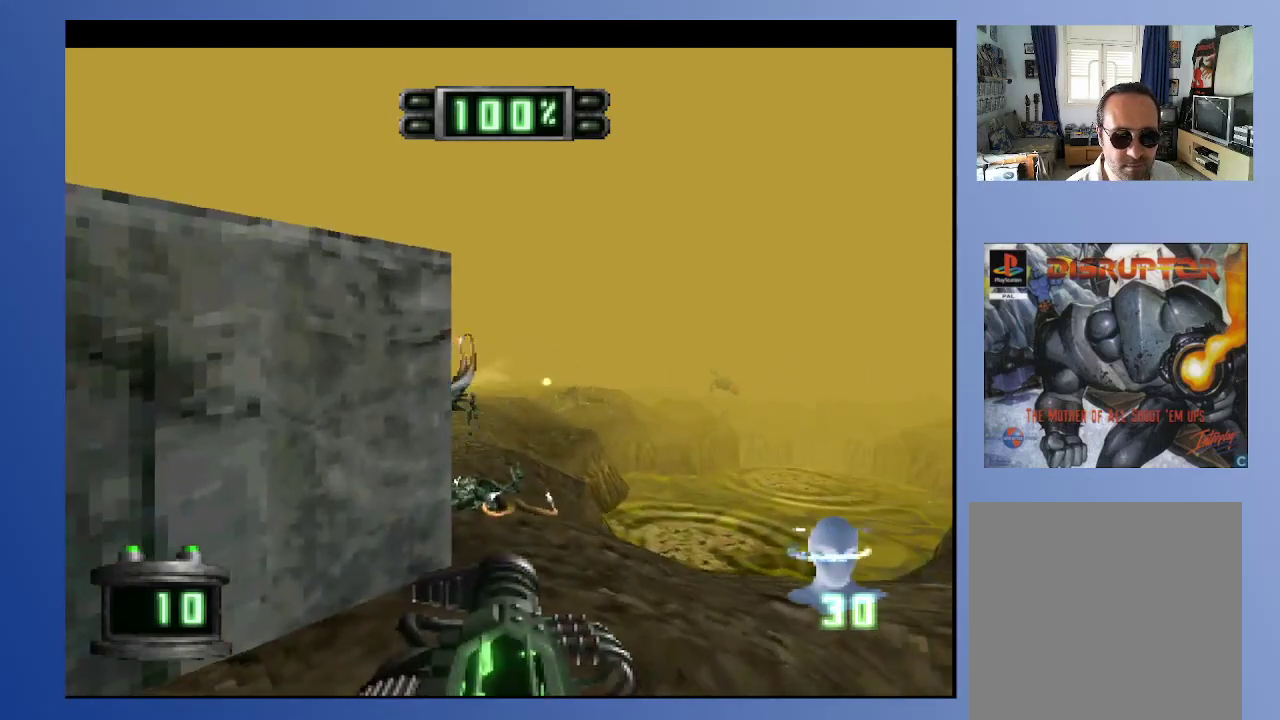
{"buttons": [], "left_stick": "center", "right_stick": "center", "events": [[483, "left_stick", "center"]]}
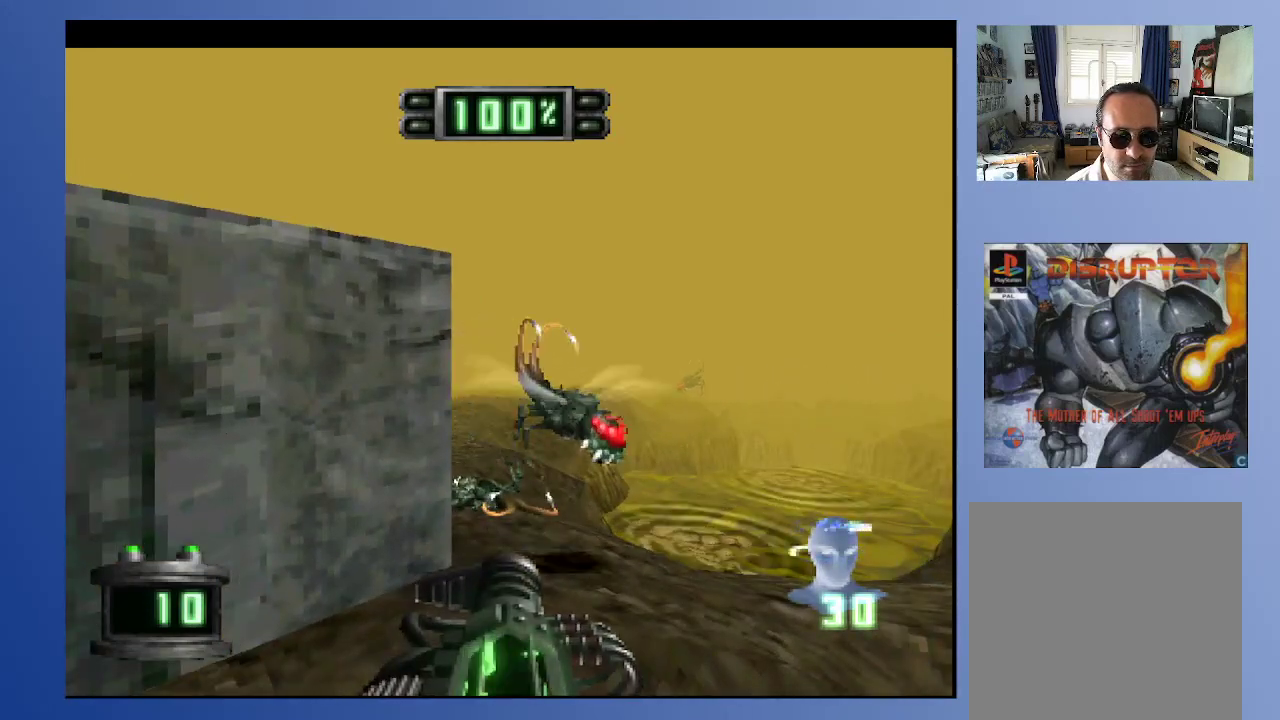
{"buttons": ["DPAD_DOWN", "DPAD_RIGHT"], "left_stick": "center", "right_stick": "center", "events": [[33, "X", "down"], [67, "DPAD_RIGHT", "down"], [100, "X", "up"], [200, "DPAD_RIGHT", "up"], [417, "DPAD_DOWN", "down"], [417, "DPAD_RIGHT", "down"]]}
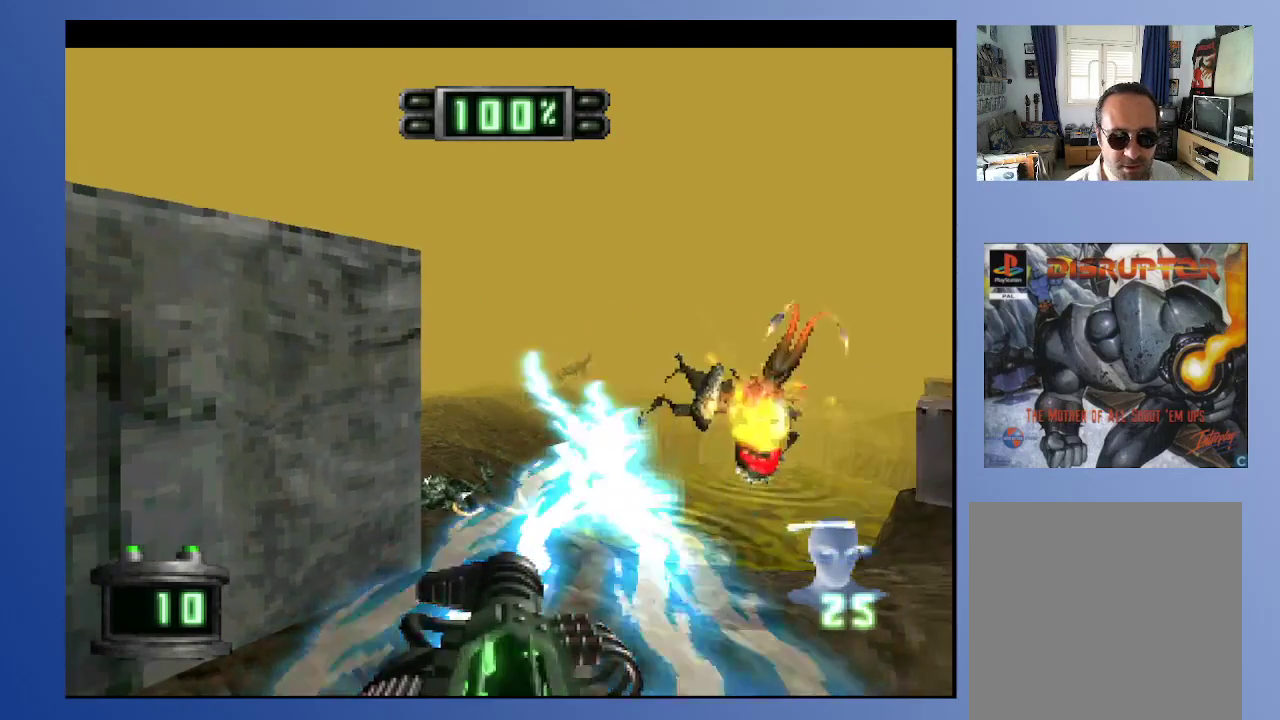
{"buttons": ["DPAD_UP", "DPAD_LEFT"], "left_stick": "center", "right_stick": "center", "events": [[167, "DPAD_RIGHT", "up"], [250, "DPAD_DOWN", "up"], [467, "DPAD_LEFT", "down"], [467, "DPAD_UP", "down"]]}
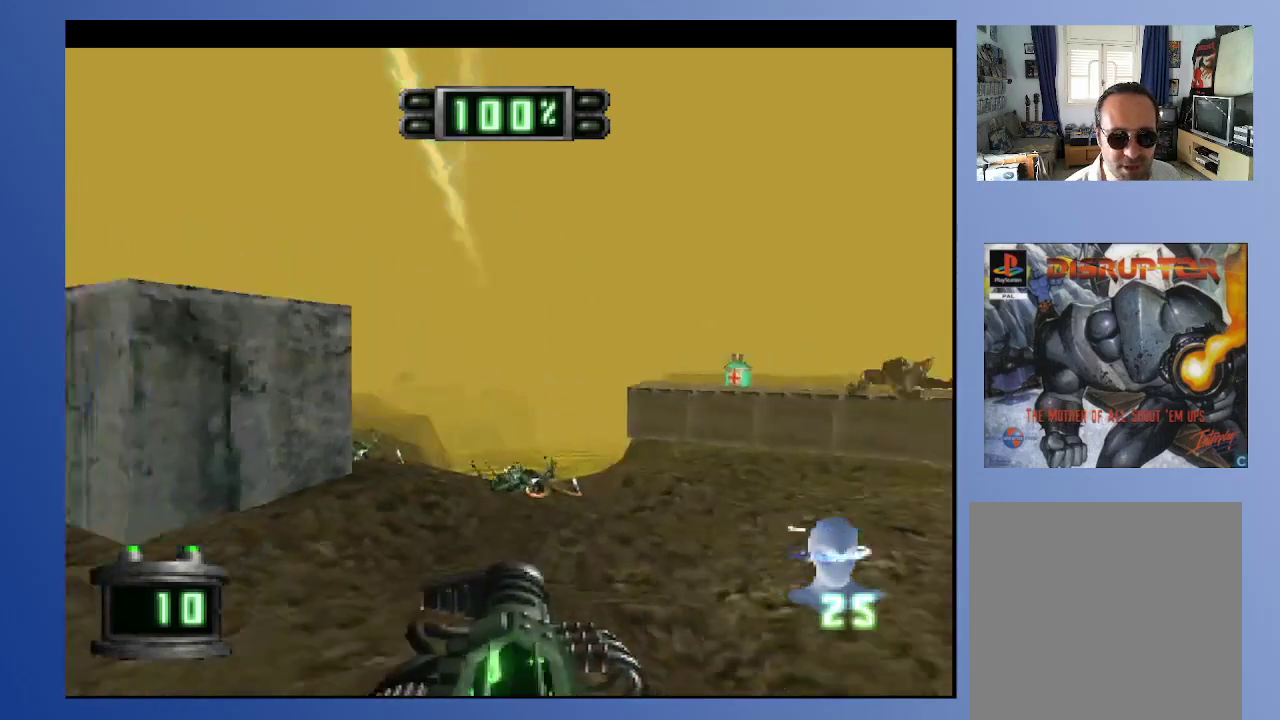
{"buttons": ["R2"], "left_stick": "down", "right_stick": "center", "events": [[150, "DPAD_LEFT", "up"], [300, "DPAD_UP", "up"], [317, "R2", "down"], [317, "left_stick", "down"]]}
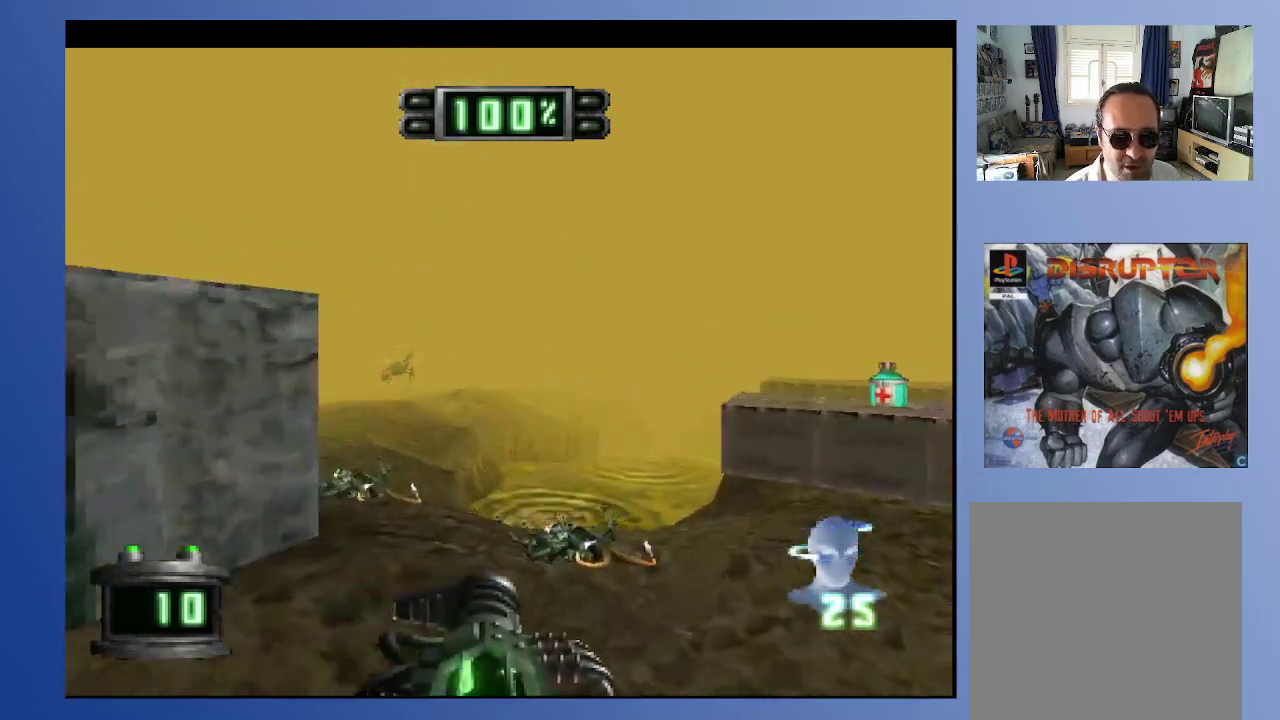
{"buttons": ["DPAD_LEFT"], "left_stick": "down", "right_stick": "center", "events": [[167, "R2", "up"], [267, "DPAD_LEFT", "down"]]}
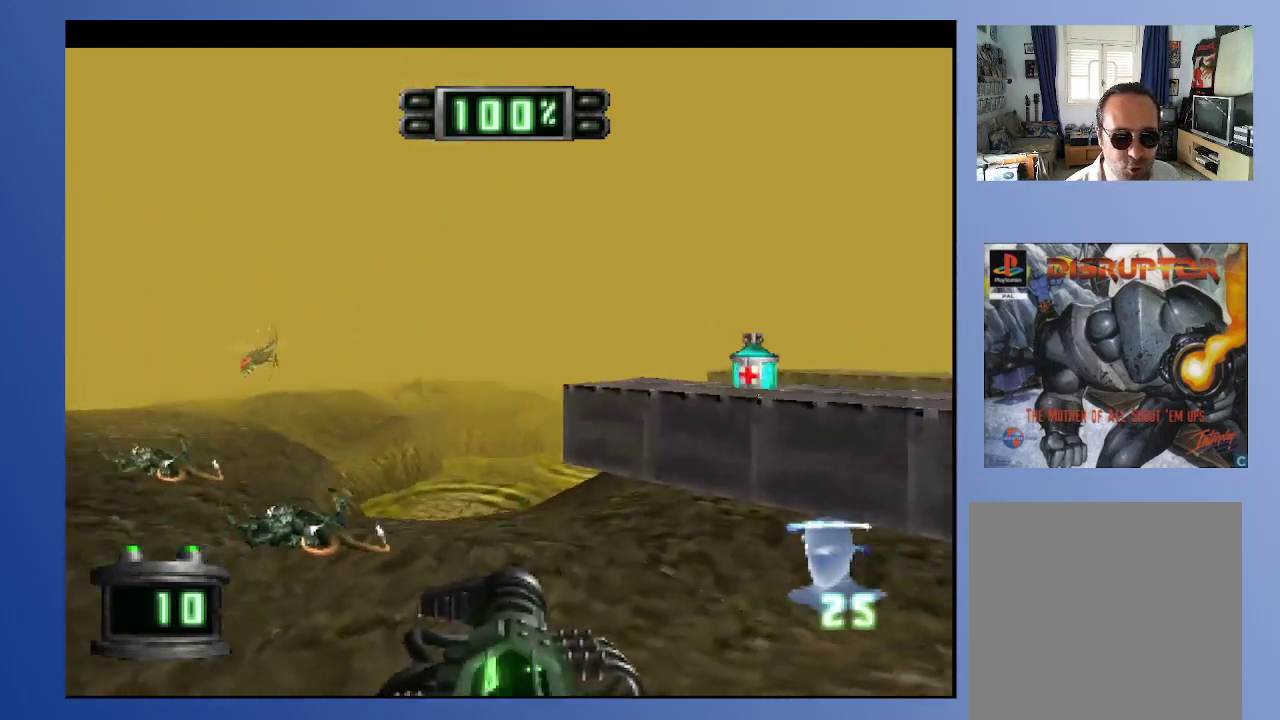
{"buttons": [], "left_stick": "center", "right_stick": "center", "events": [[150, "left_stick", "center"], [167, "DPAD_UP", "down"], [200, "DPAD_LEFT", "up"], [333, "DPAD_UP", "up"]]}
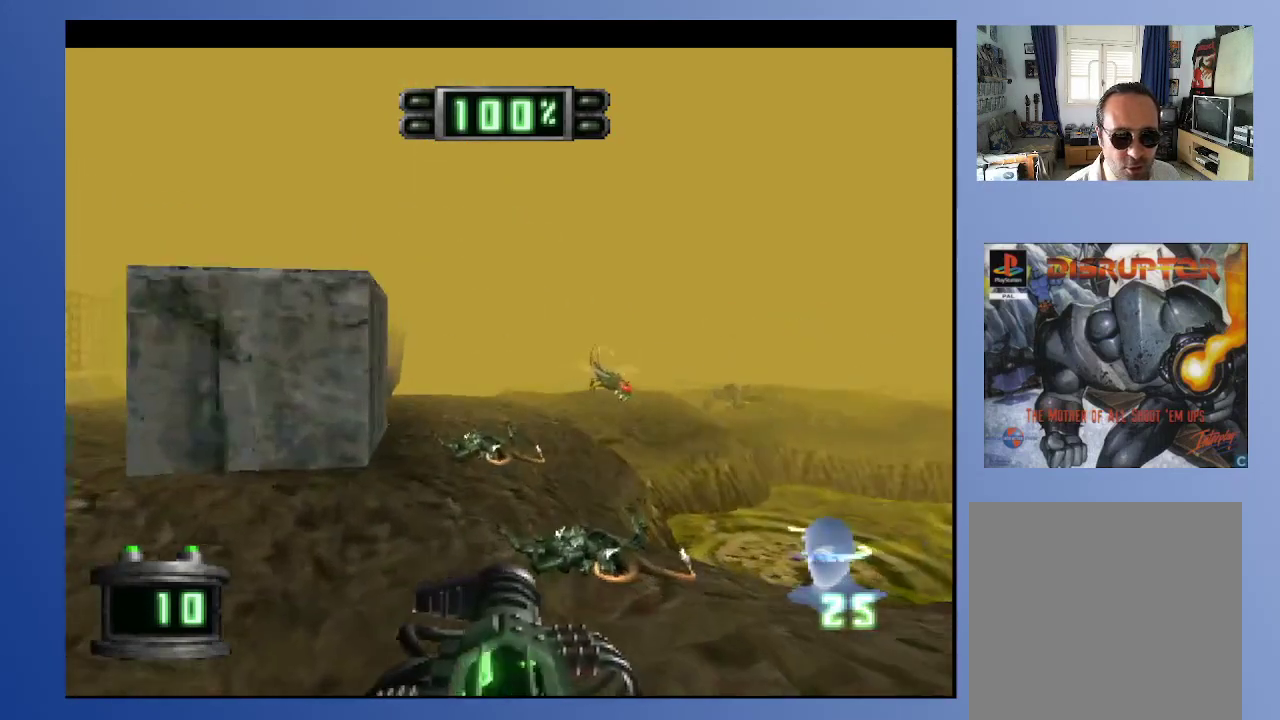
{"buttons": [], "left_stick": "down", "right_stick": "center", "events": [[17, "DPAD_RIGHT", "down"], [50, "DPAD_UP", "down"], [150, "DPAD_UP", "up"], [333, "DPAD_RIGHT", "up"], [350, "left_stick", "down"]]}